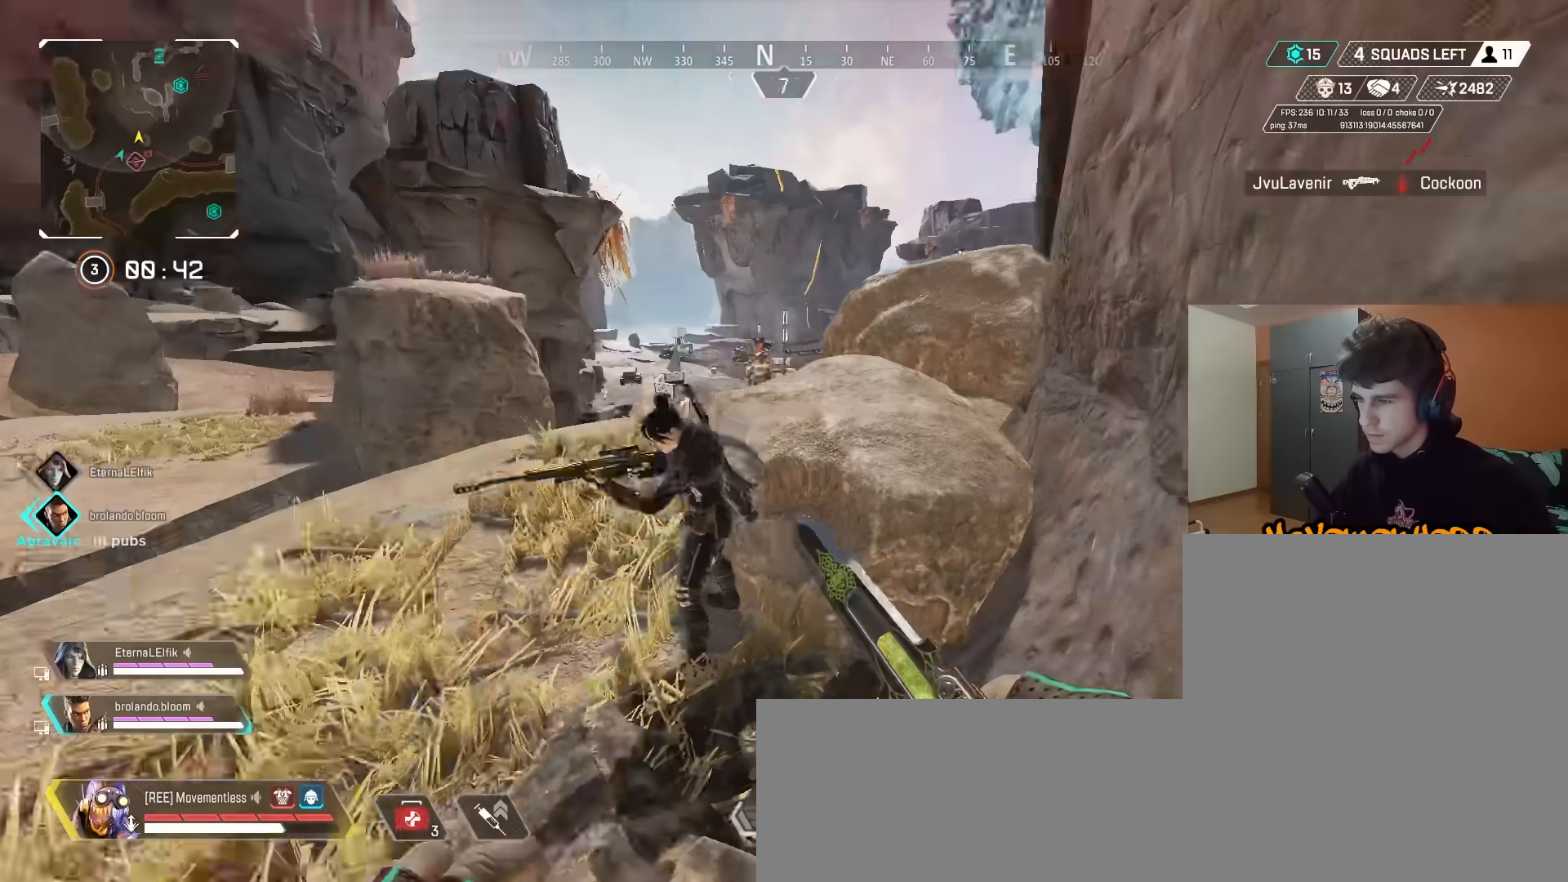
Gameplay with keyboard and mouse; each line is a JSON object with the keys and mouse buttons held at the frame after it. "events" lists presses ("down") and releases ("up") of "2", "3", "5", "a", "alt", "c", "caps_lock", "ctrl", "d", "e", "f", "g", "q", "r", "s", "shift", "space", "t", "v", "w", "x", "z", "mouse_left" and "mouse_right" between this image and that frame as [ms after this image, input, new state], when the widget could be followed in between. "mouse_left", "mouse_right" = the "left", "right" buttons of the "mouse" list. No other keys are recorded. Mouse movement is not recorded. Not read: 1 4 mouse_wheel tab.
{"keys": [], "mouse": [], "events": [[67, "d", "up"]]}
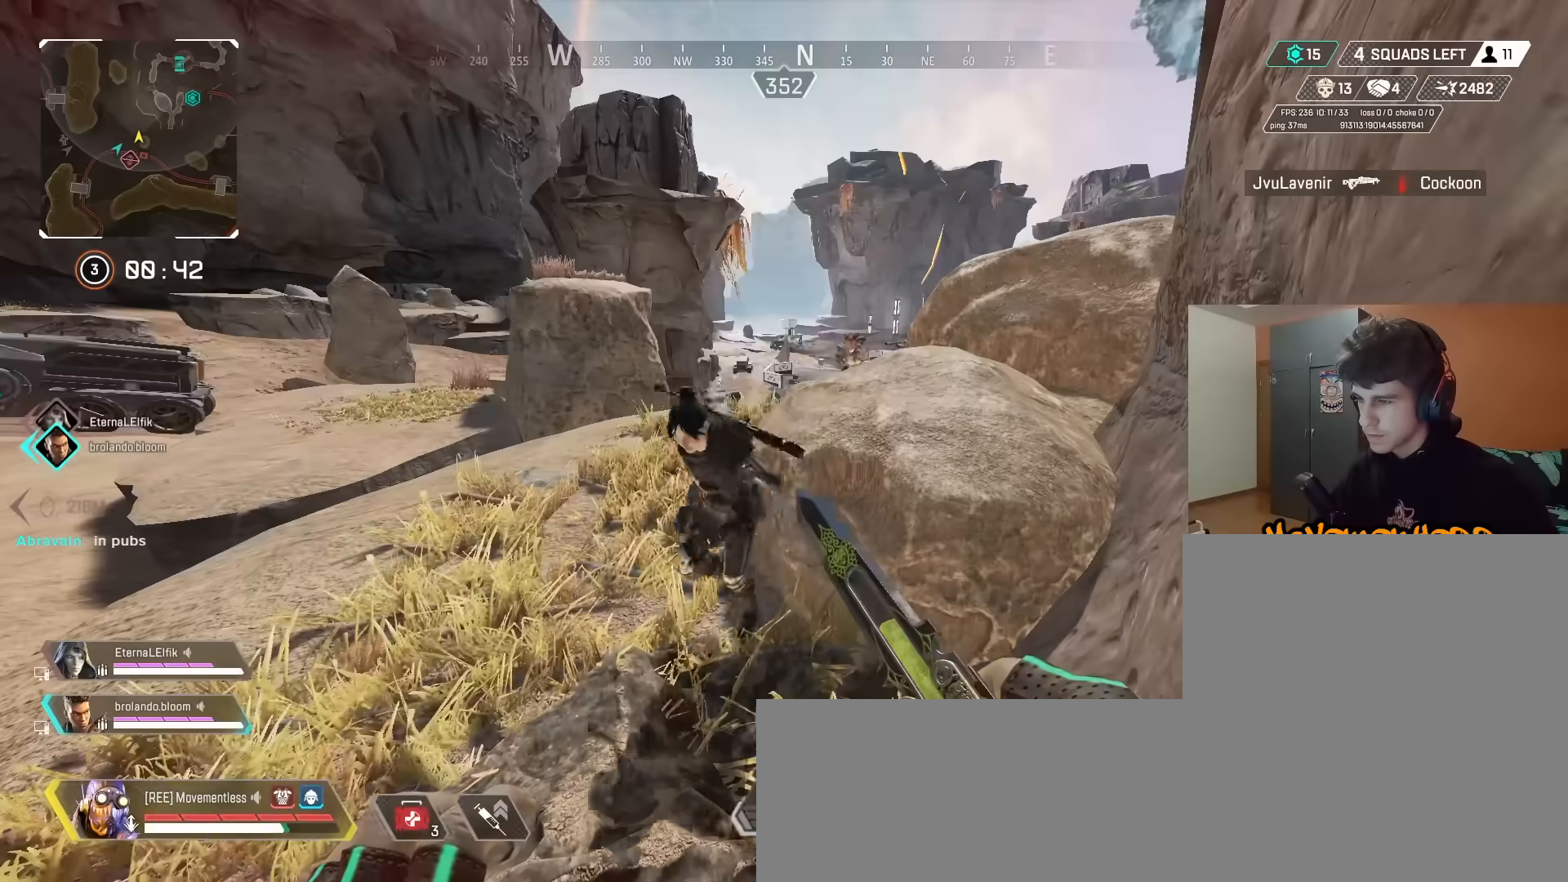
{"keys": ["w"], "mouse": [], "events": [[83, "a", "down"], [450, "a", "up"], [450, "w", "down"]]}
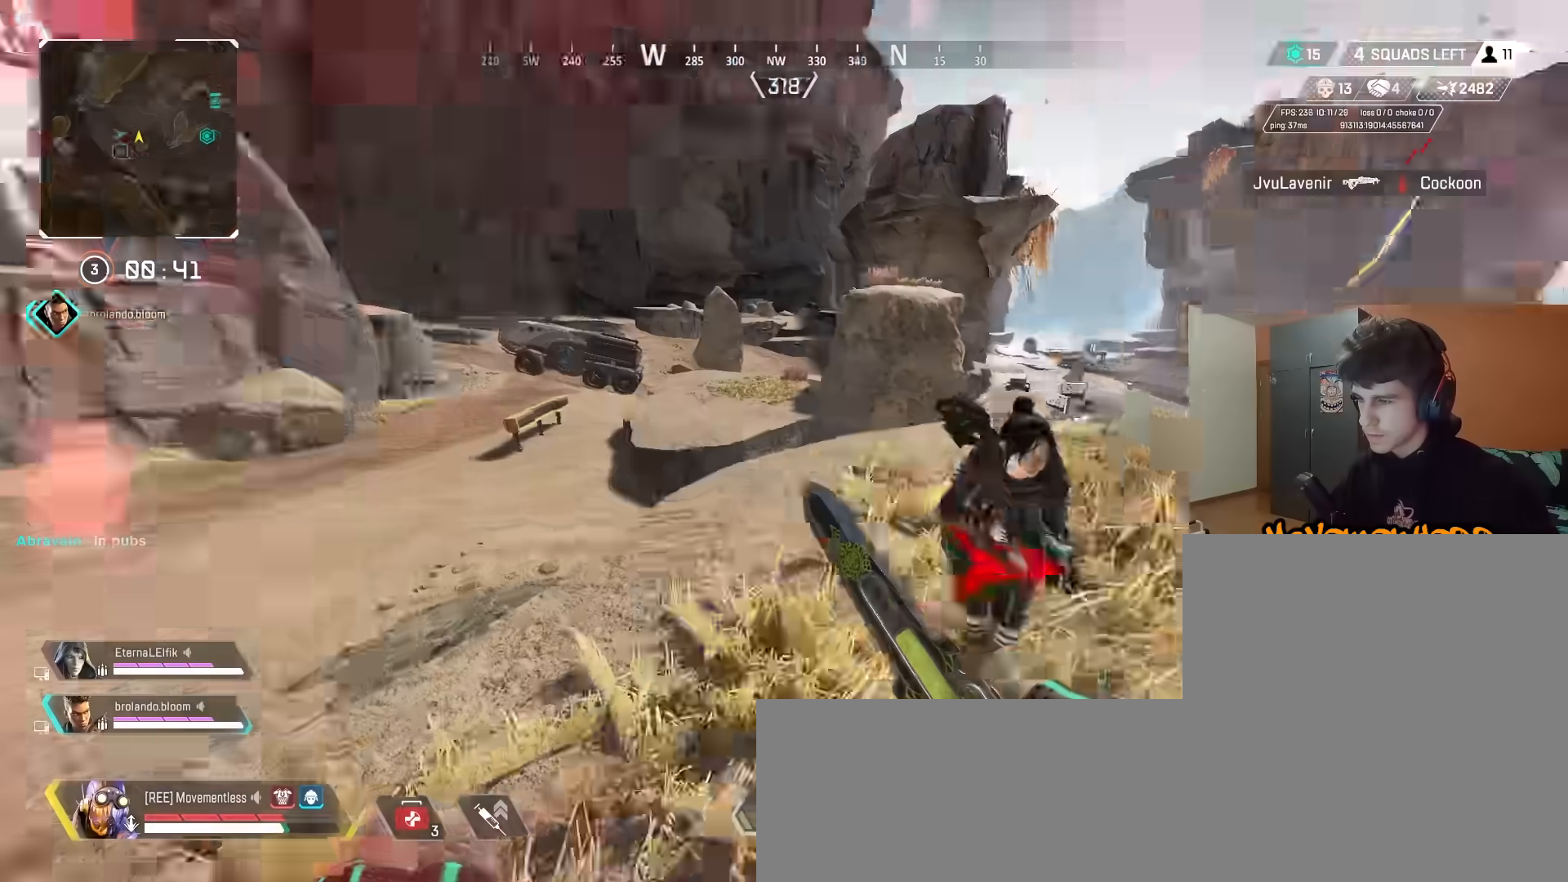
{"keys": ["a", "ctrl"], "mouse": [], "events": [[50, "q", "down"], [133, "q", "up"], [233, "ctrl", "down"], [383, "a", "down"], [433, "w", "up"]]}
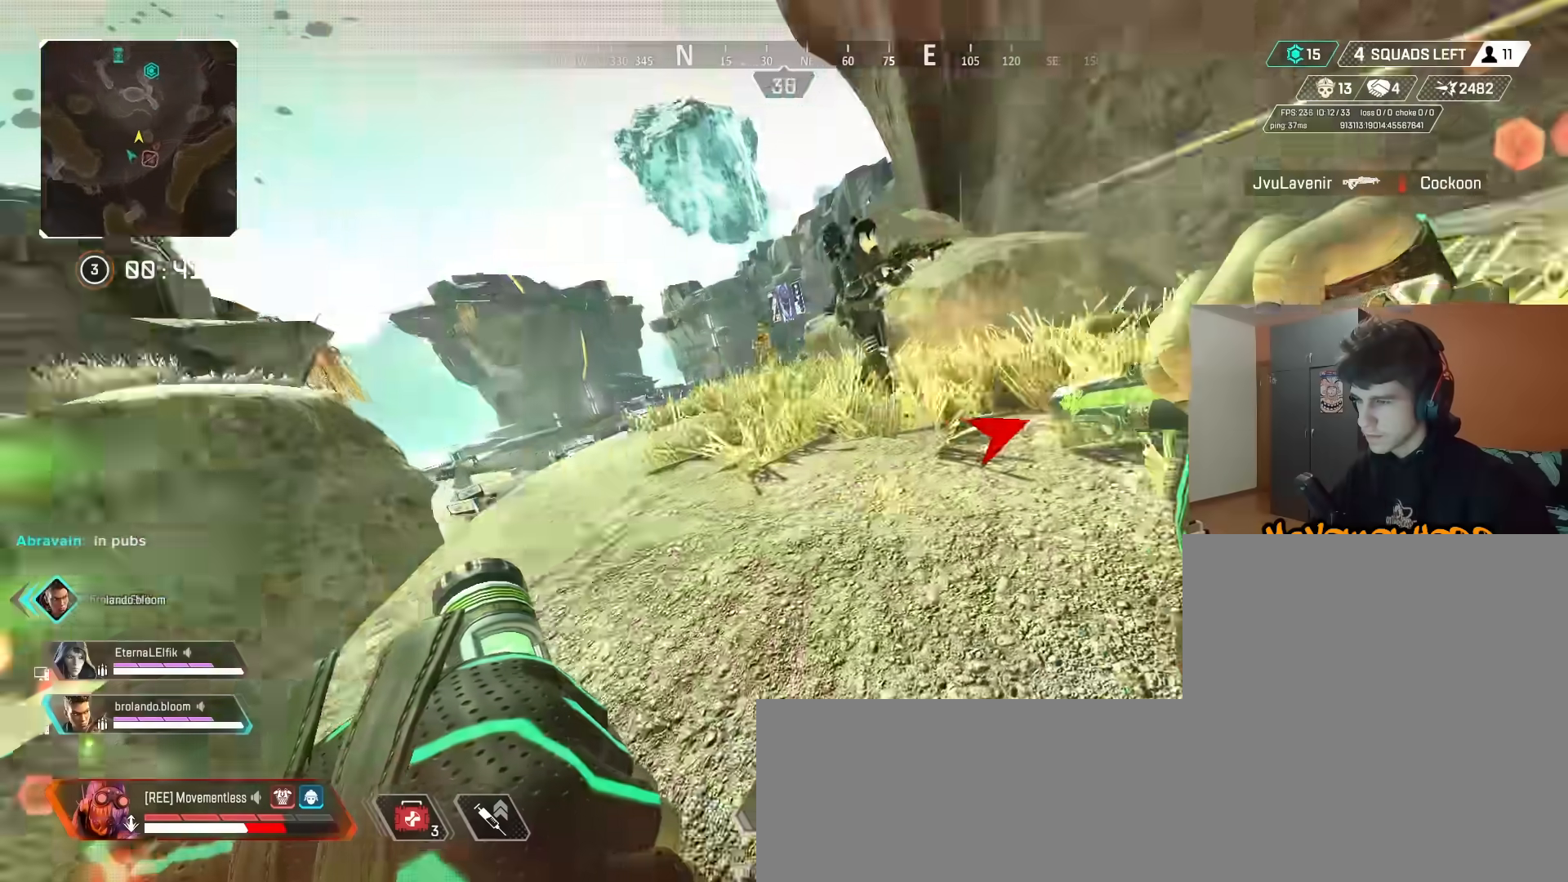
{"keys": ["ctrl", "d"], "mouse": [], "events": [[17, "space", "down"], [67, "s", "down"], [150, "d", "down"], [150, "space", "up"], [200, "a", "up"], [267, "s", "up"]]}
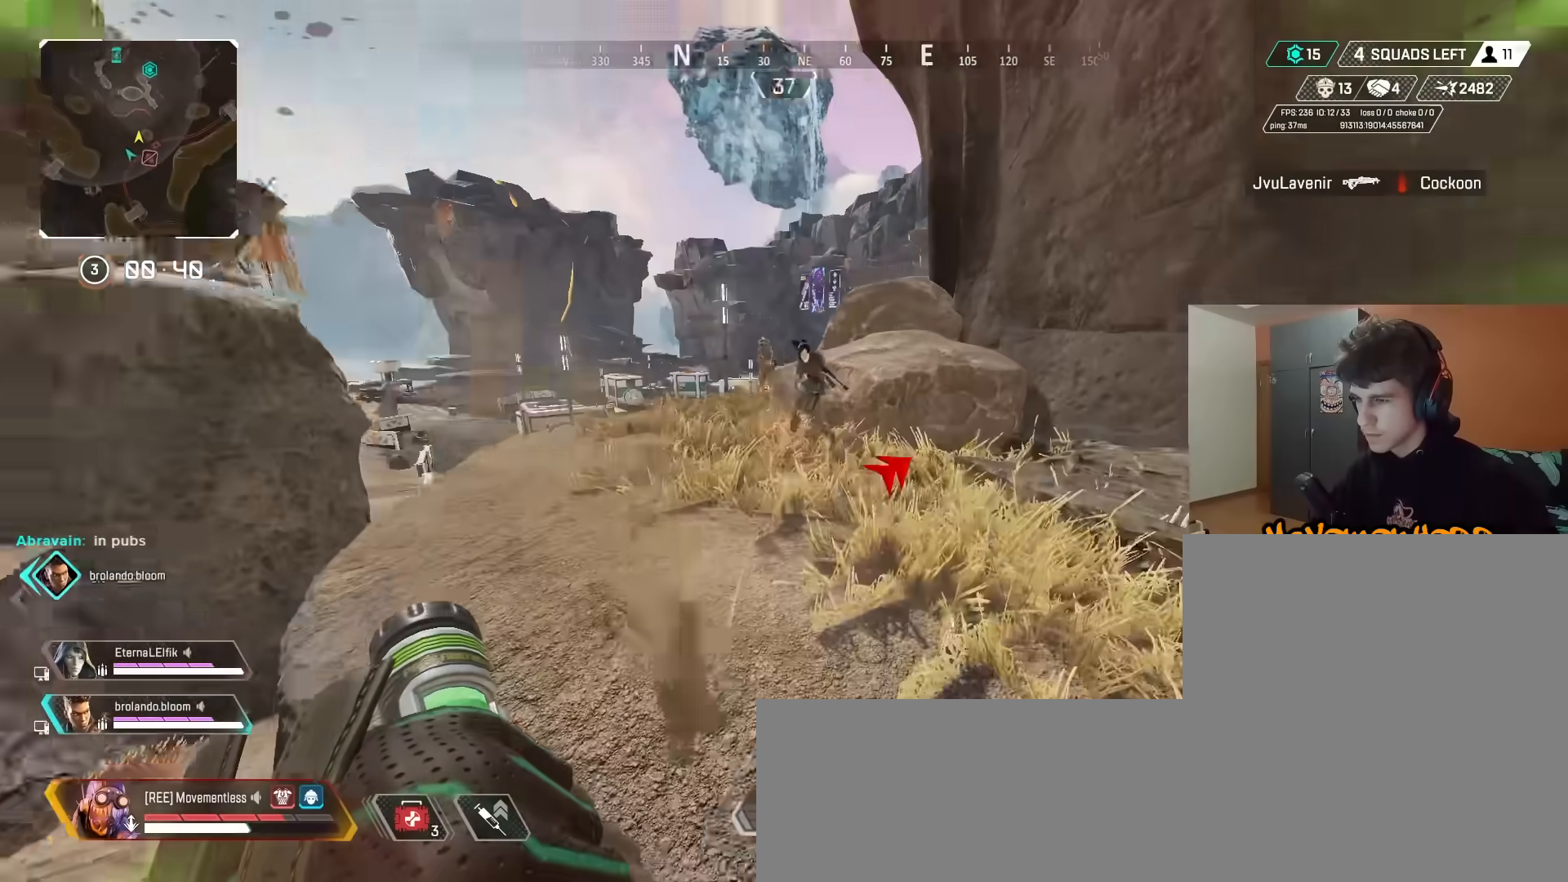
{"keys": ["a", "ctrl", "s"], "mouse": [], "events": [[267, "w", "down"], [317, "a", "down"], [367, "d", "up"], [417, "w", "up"], [450, "s", "down"]]}
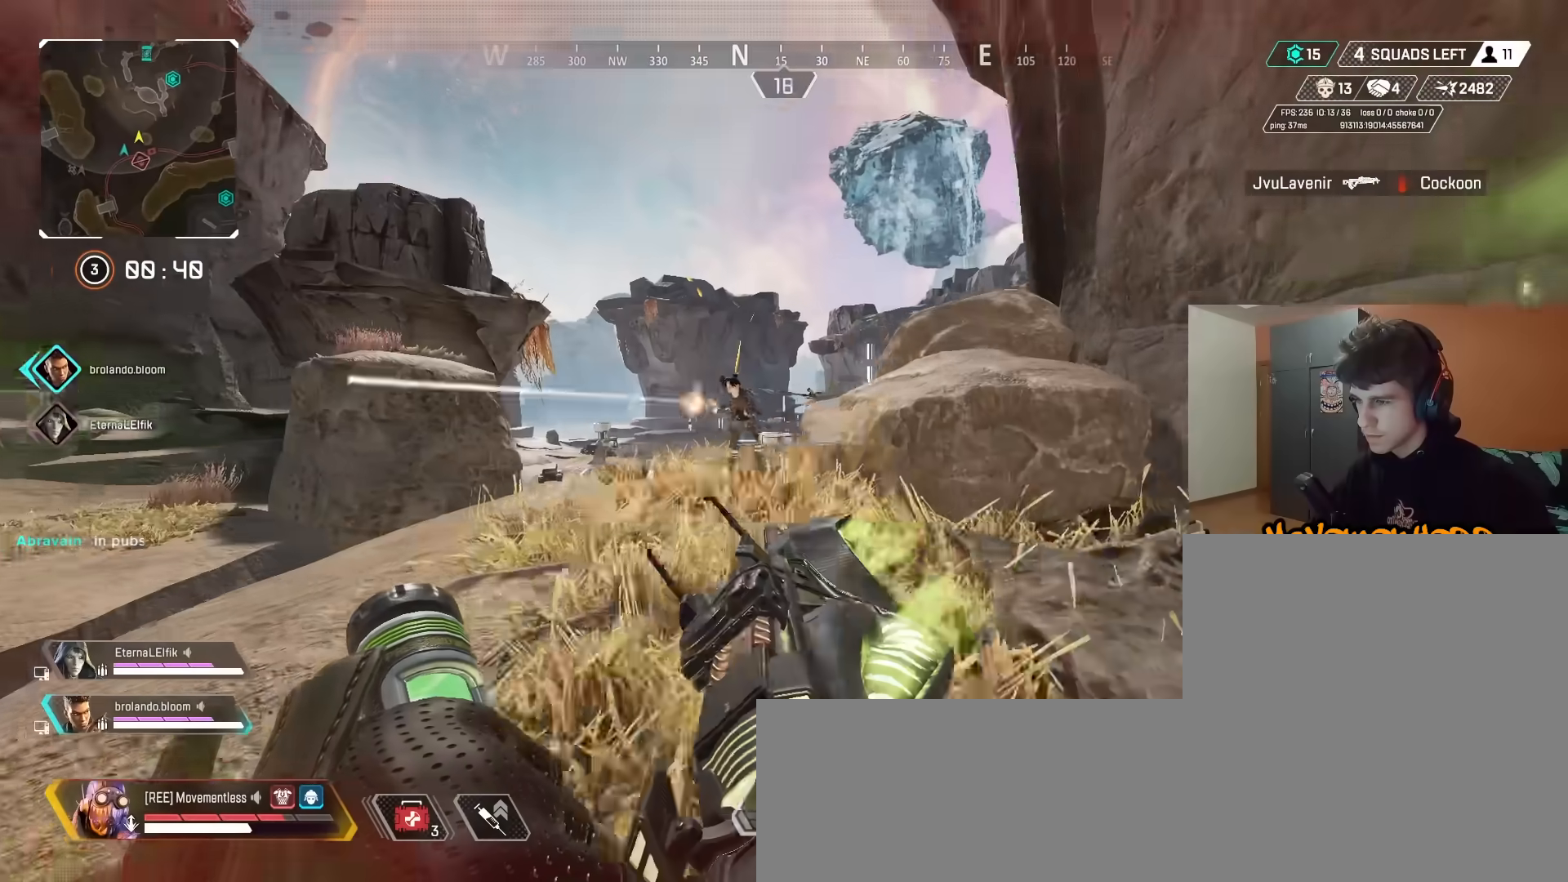
{"keys": ["ctrl", "d"], "mouse": [], "events": [[50, "s", "up"], [183, "w", "down"], [283, "d", "down"], [333, "a", "up"], [333, "w", "up"], [383, "s", "down"], [483, "s", "up"]]}
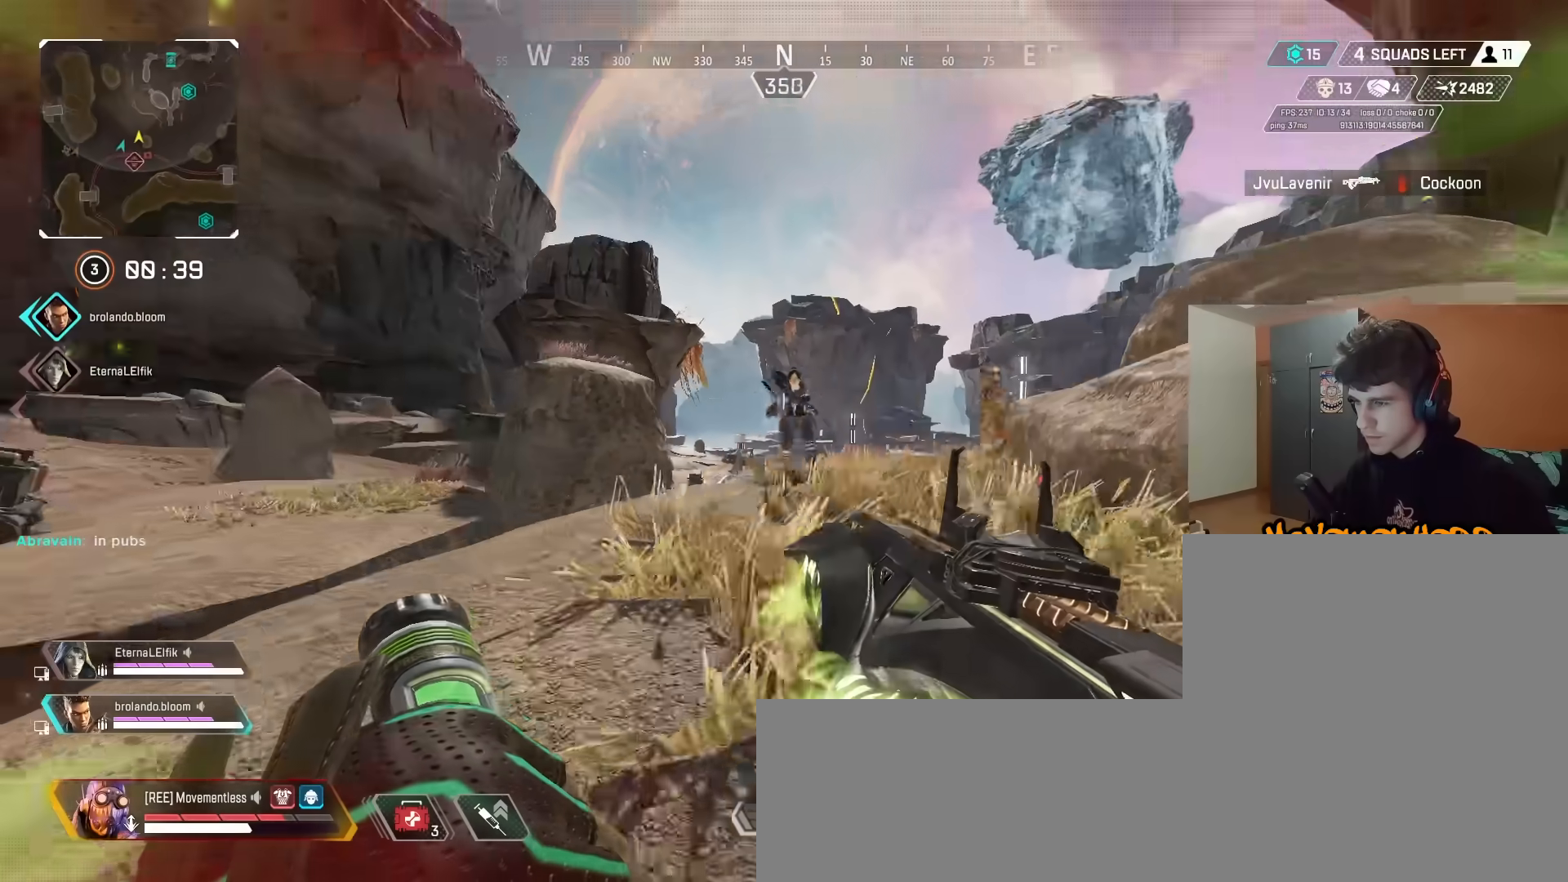
{"keys": ["a", "ctrl", "w"], "mouse": [], "events": [[67, "w", "down"], [150, "a", "down"], [150, "d", "up"], [200, "w", "up"], [250, "s", "down"], [350, "s", "up"], [483, "w", "down"]]}
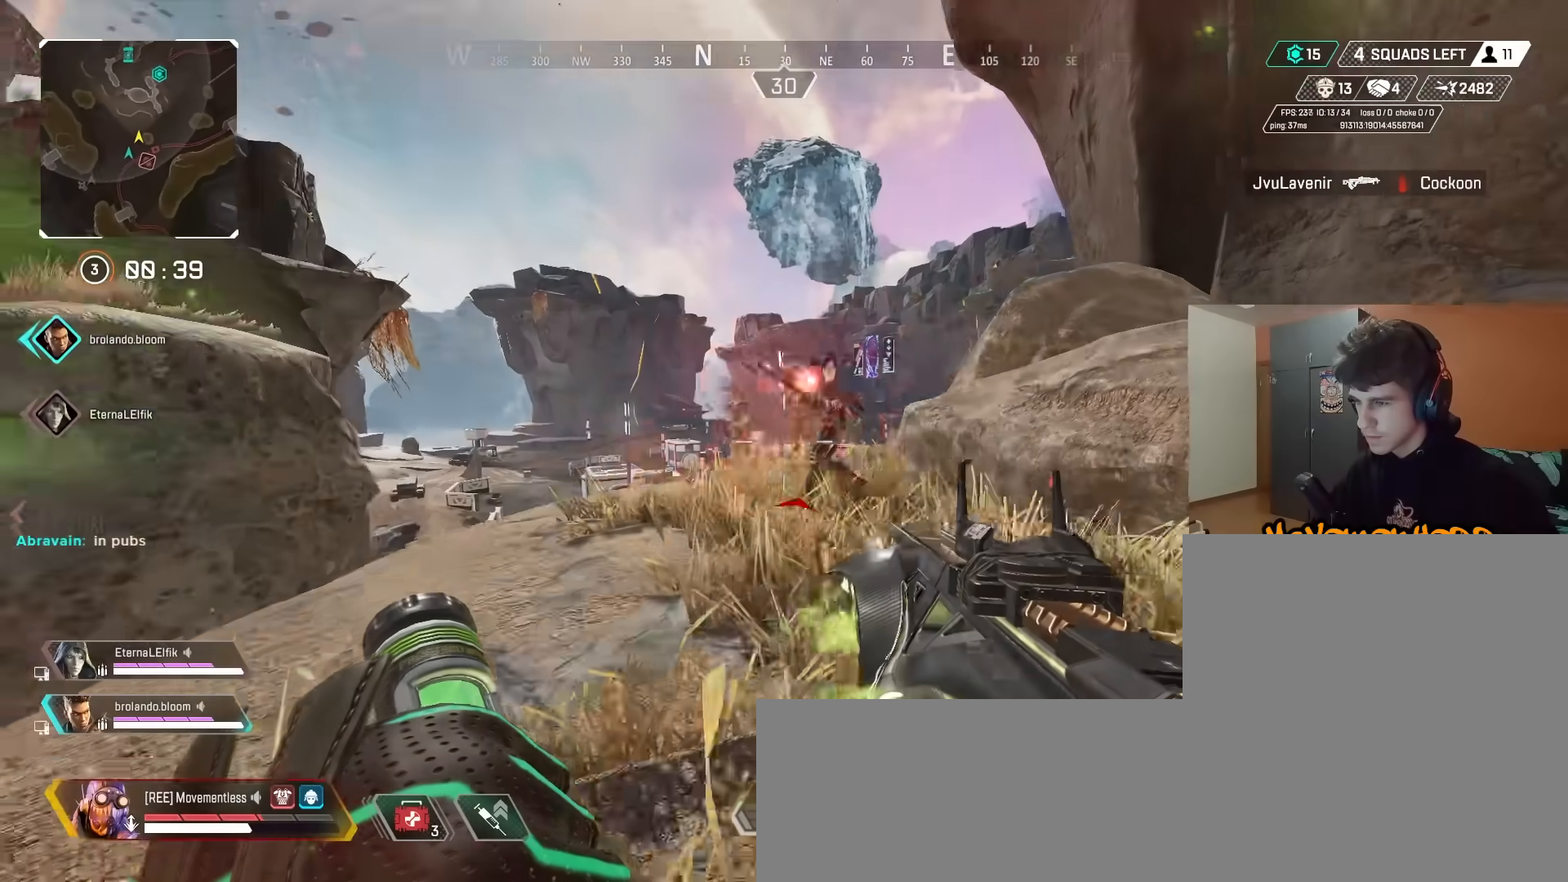
{"keys": ["a", "ctrl", "s"], "mouse": [], "events": [[83, "d", "down"], [133, "a", "up"], [133, "w", "up"], [183, "s", "down"], [450, "a", "down"], [500, "d", "up"]]}
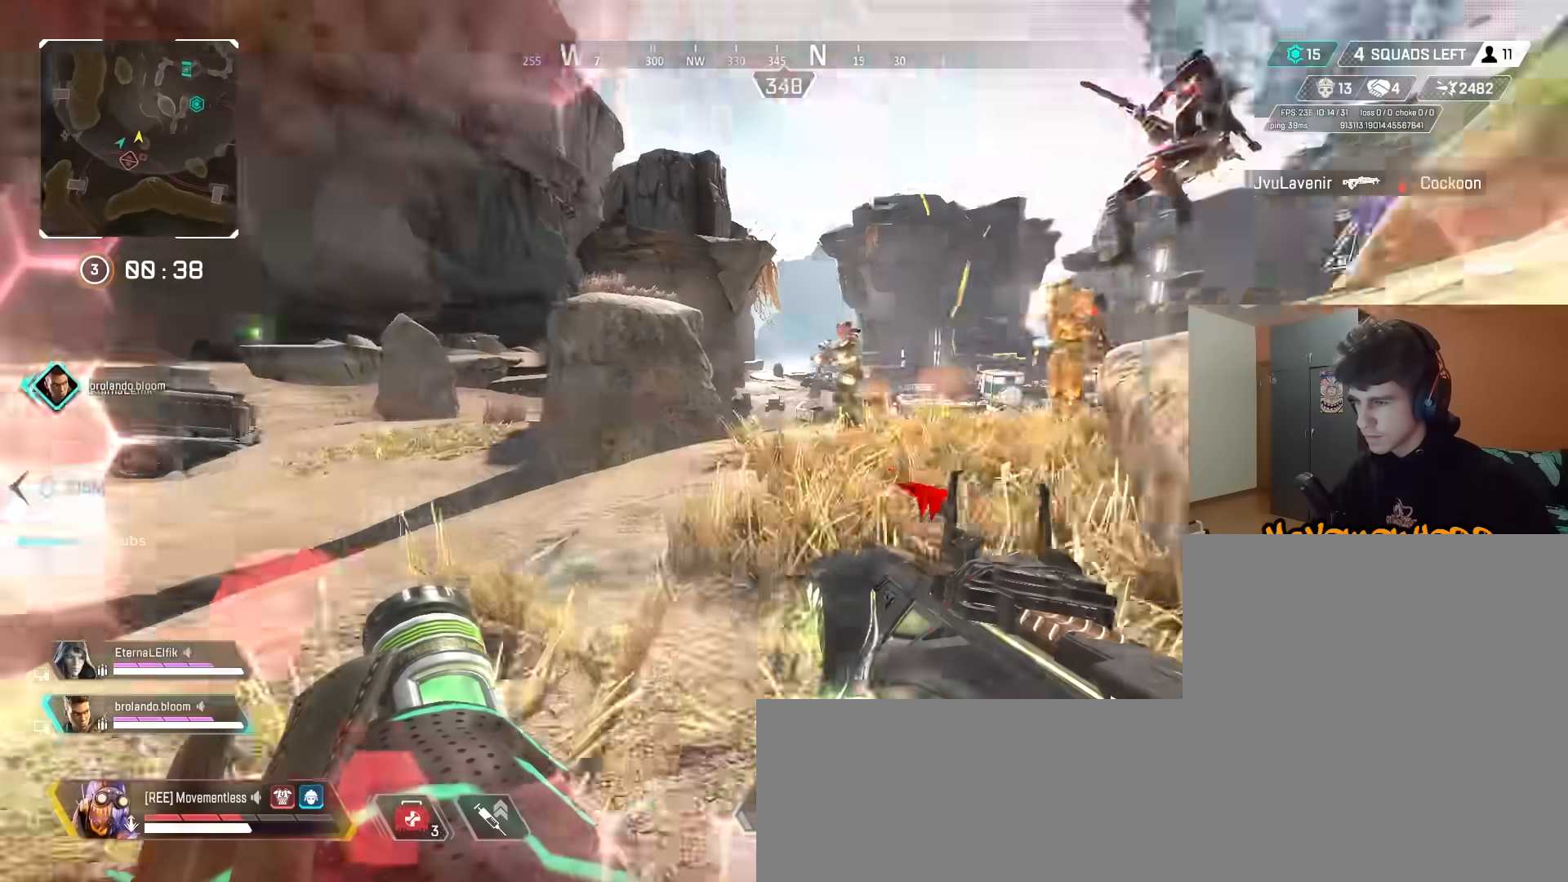
{"keys": ["ctrl", "d"], "mouse": [], "events": [[133, "s", "up"], [333, "w", "down"], [383, "d", "down"], [467, "a", "up"], [467, "w", "up"]]}
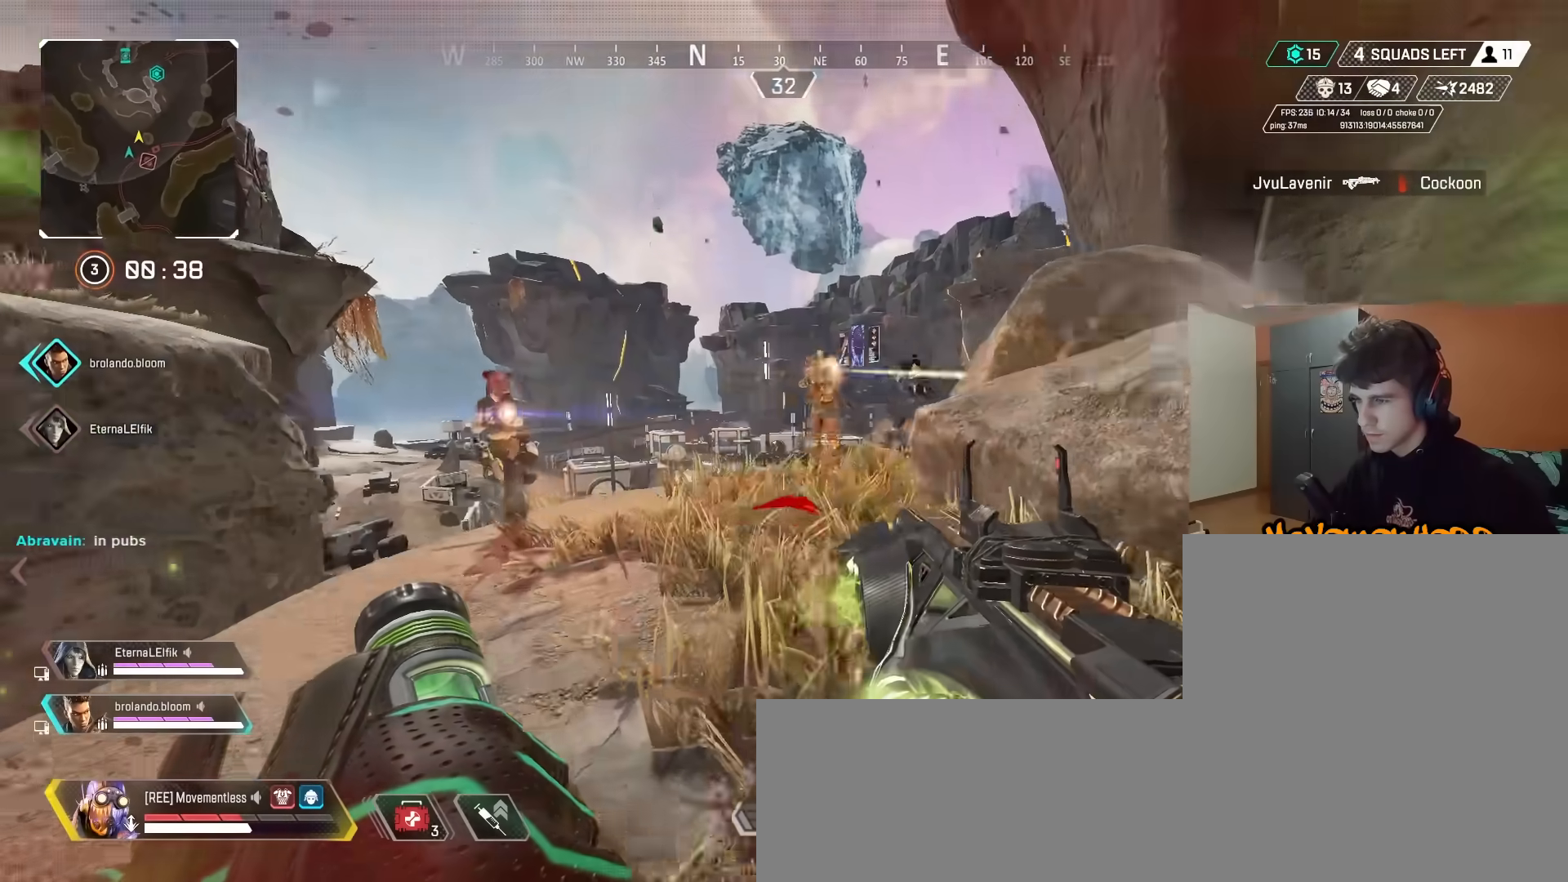
{"keys": ["a", "ctrl"], "mouse": [], "events": [[17, "s", "down"], [250, "d", "up"], [300, "a", "down"], [500, "s", "up"]]}
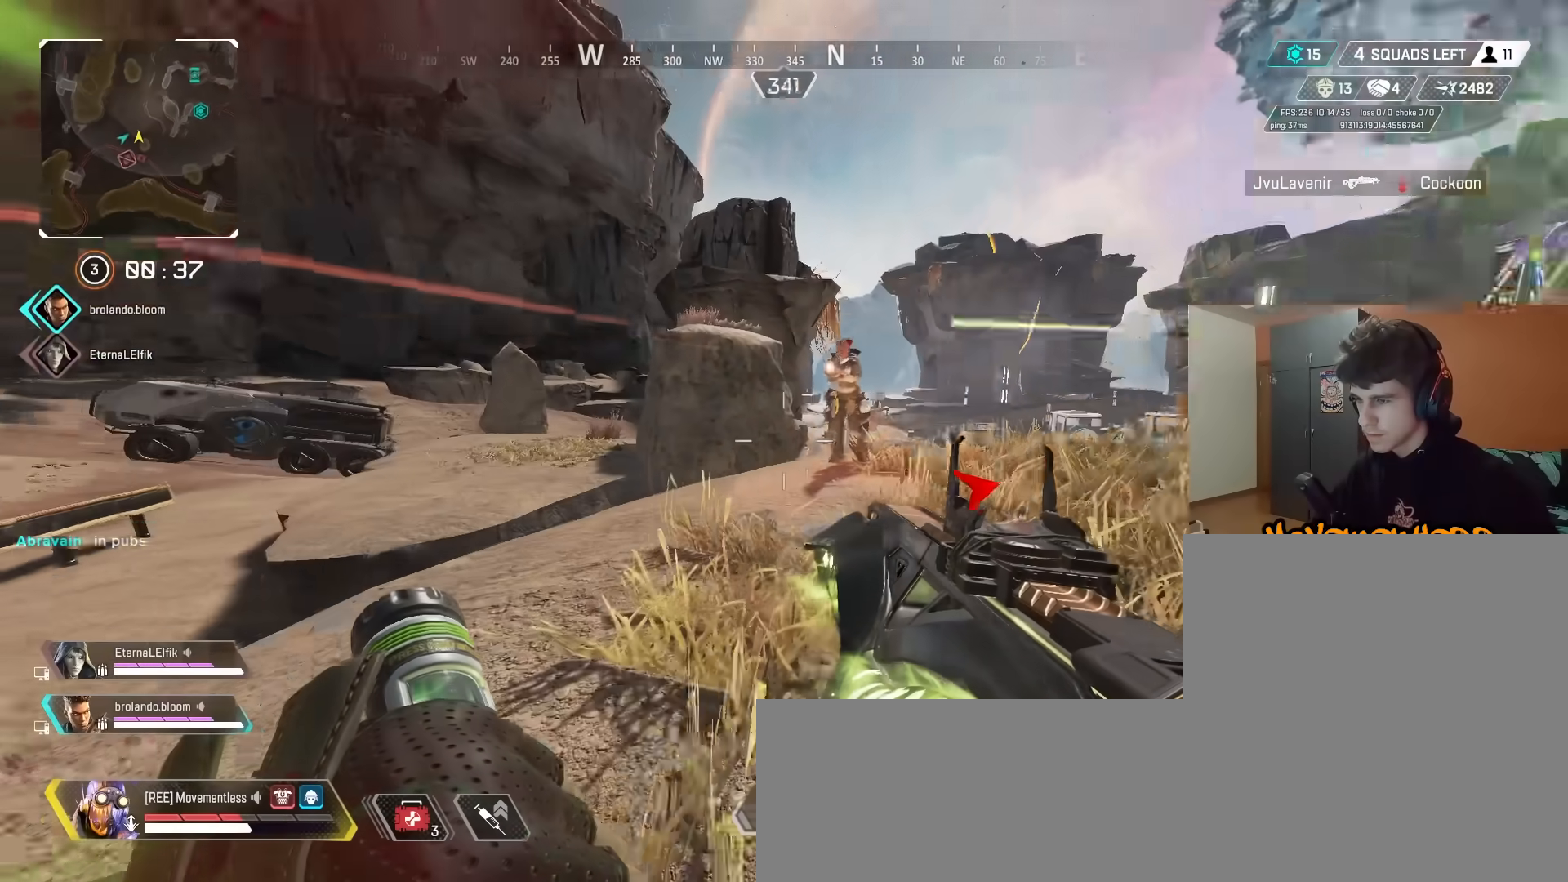
{"keys": ["ctrl", "d", "s"], "mouse": [], "events": [[167, "w", "down"], [217, "d", "down"], [267, "a", "up"], [317, "w", "up"], [417, "s", "down"]]}
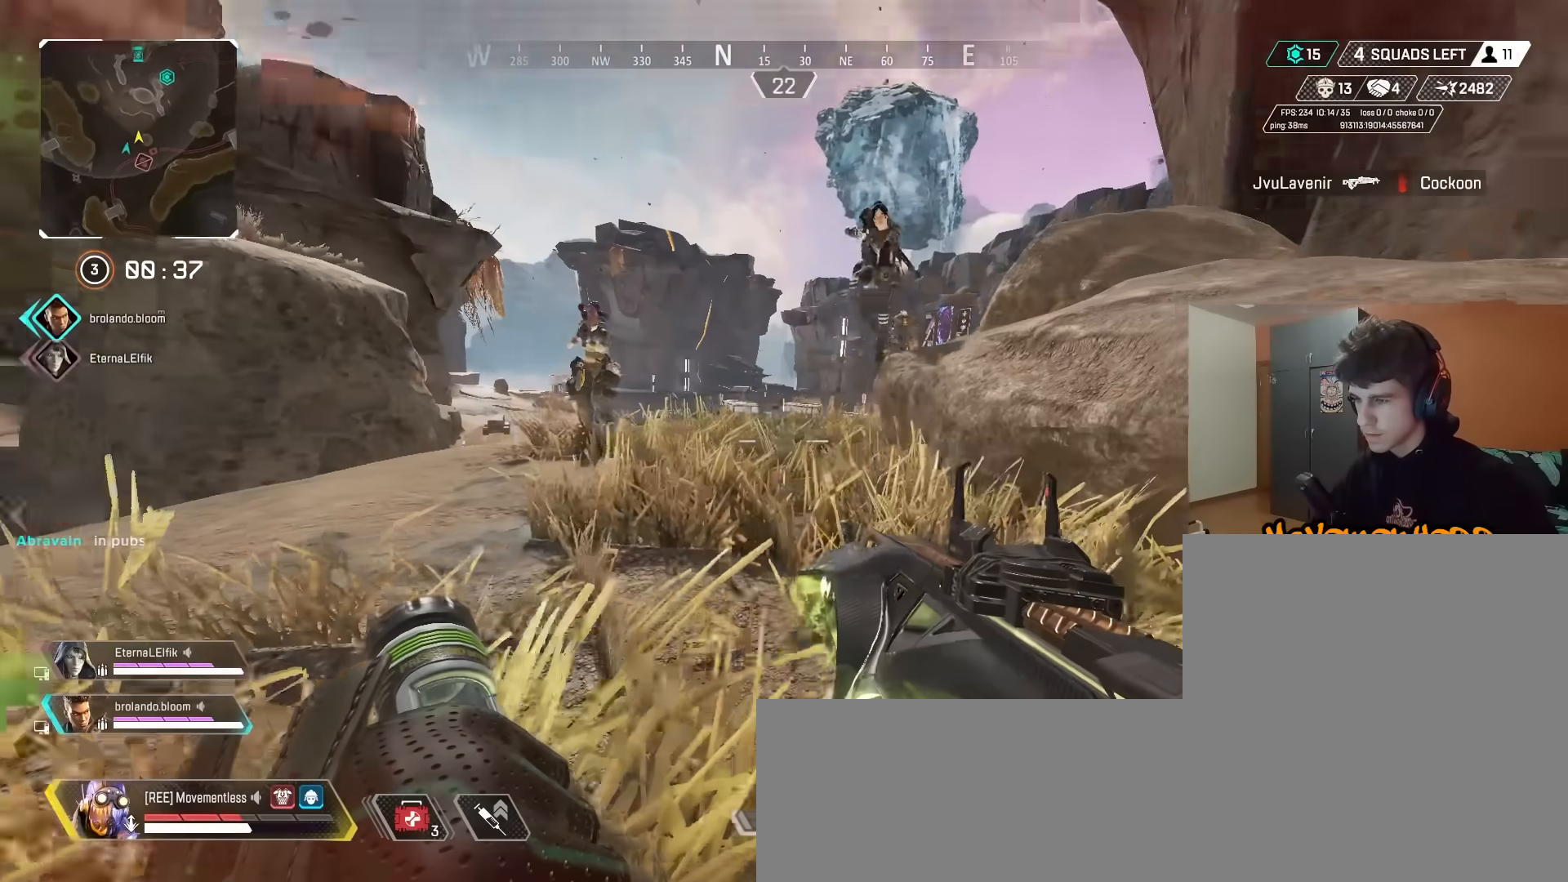
{"keys": ["a", "ctrl", "w"], "mouse": [], "events": [[100, "d", "up"], [150, "a", "down"], [333, "s", "up"], [467, "w", "down"]]}
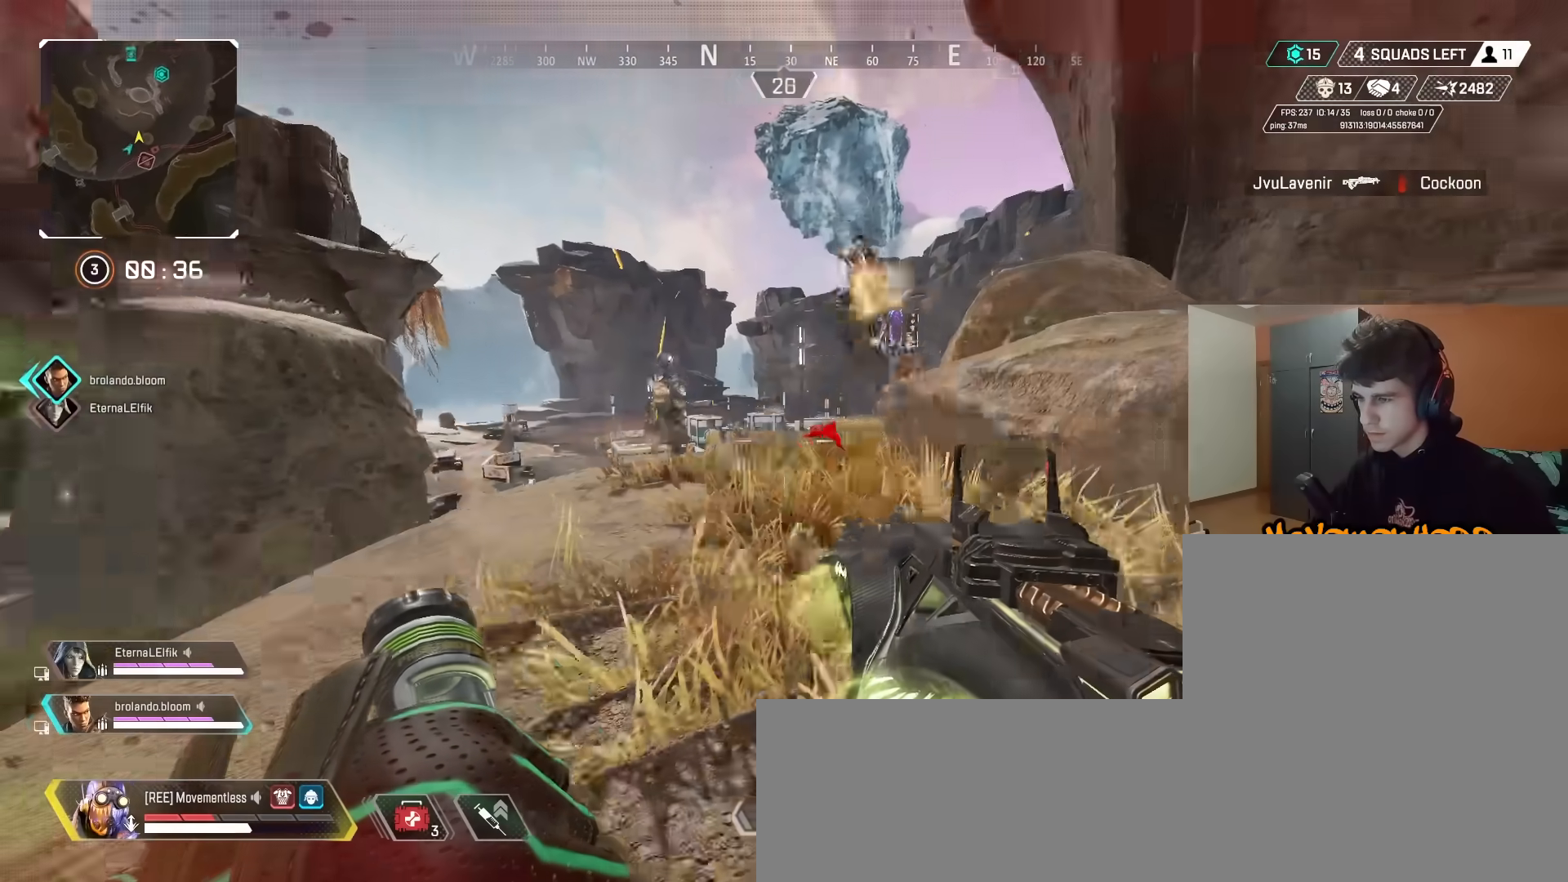
{"keys": ["a", "ctrl", "s"], "mouse": [], "events": [[67, "d", "down"], [117, "a", "up"], [167, "w", "up"], [200, "s", "down"], [350, "d", "up"], [433, "a", "down"]]}